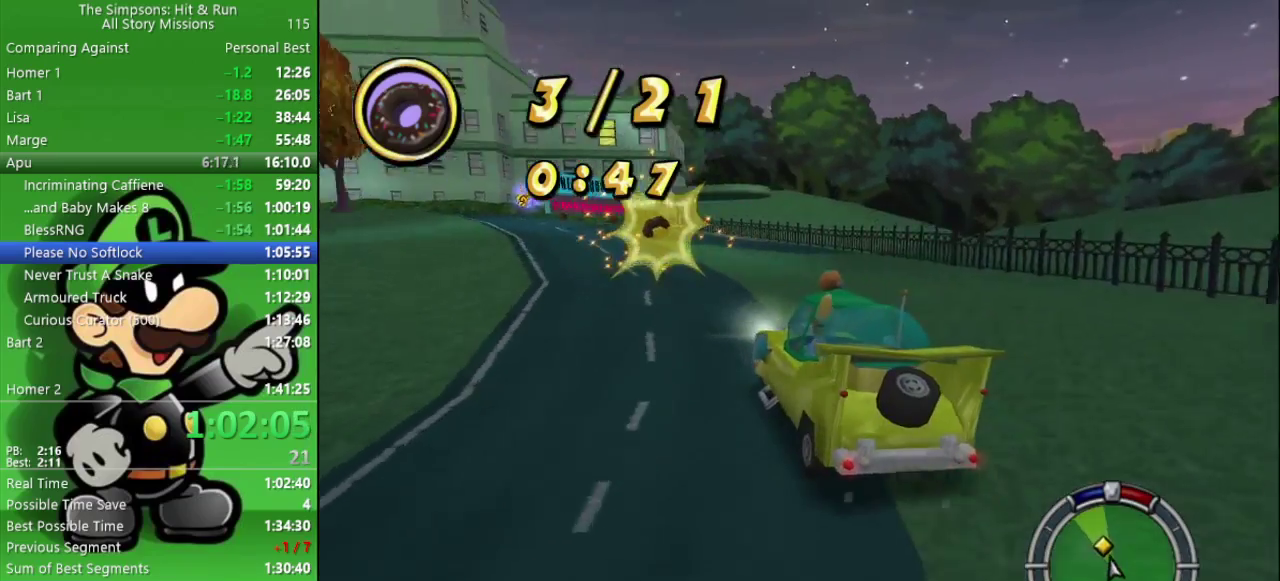
Gameplay with a controller (PlayStation layout); each line is a JSON object with the inputs held at the frame after it. "events" lists button and stick changes between this image and that frame as [ms after this image, input, new state], when the widget could be followed in between. Not read: L1.
{"buttons": ["CIRCLE"], "left_stick": "center", "right_stick": "center", "events": [[33, "CROSS", "up"], [133, "CIRCLE", "down"], [150, "left_stick", "center"]]}
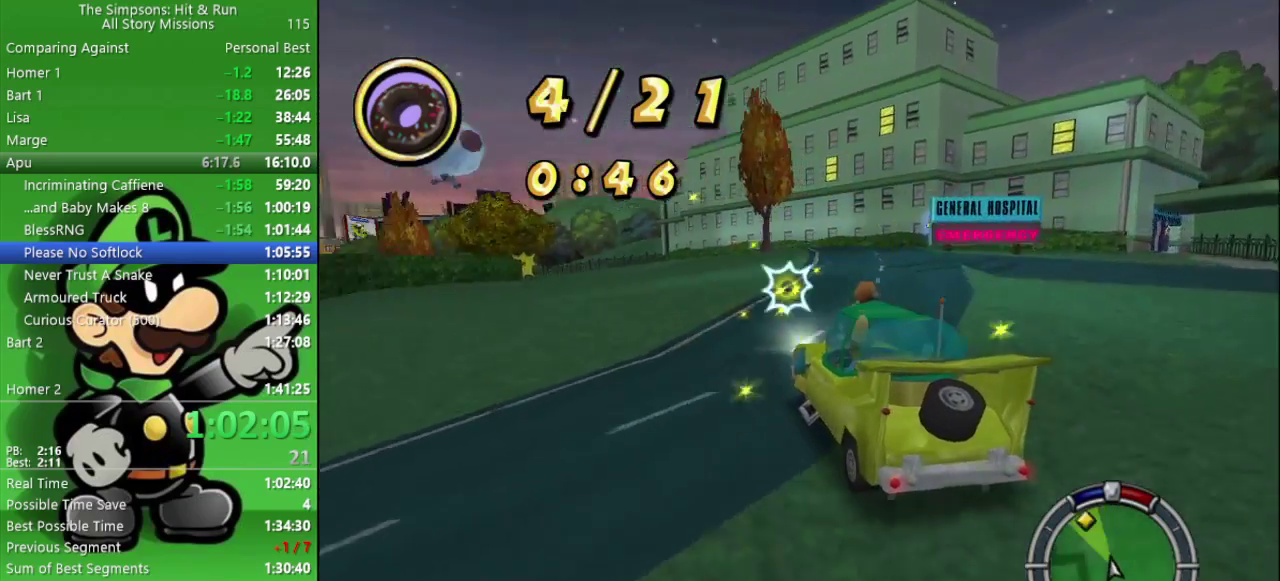
{"buttons": ["CIRCLE"], "left_stick": "center", "right_stick": "center", "events": [[117, "left_stick", "left"], [200, "left_stick", "center"]]}
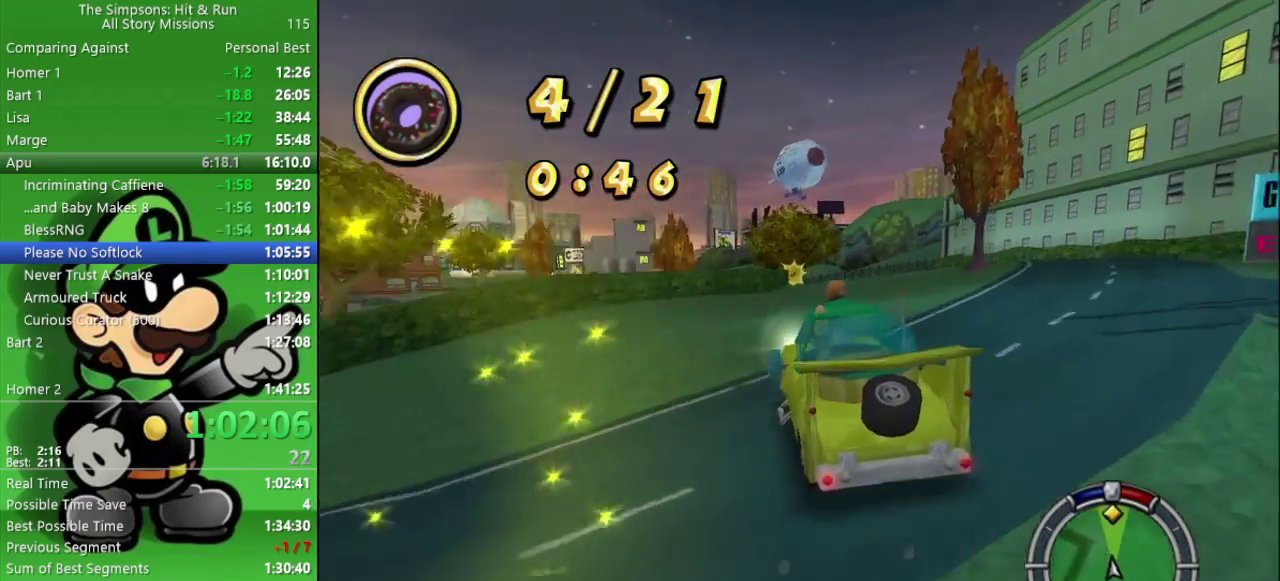
{"buttons": ["CIRCLE"], "left_stick": "center", "right_stick": "center", "events": [[117, "left_stick", "right"], [283, "left_stick", "center"]]}
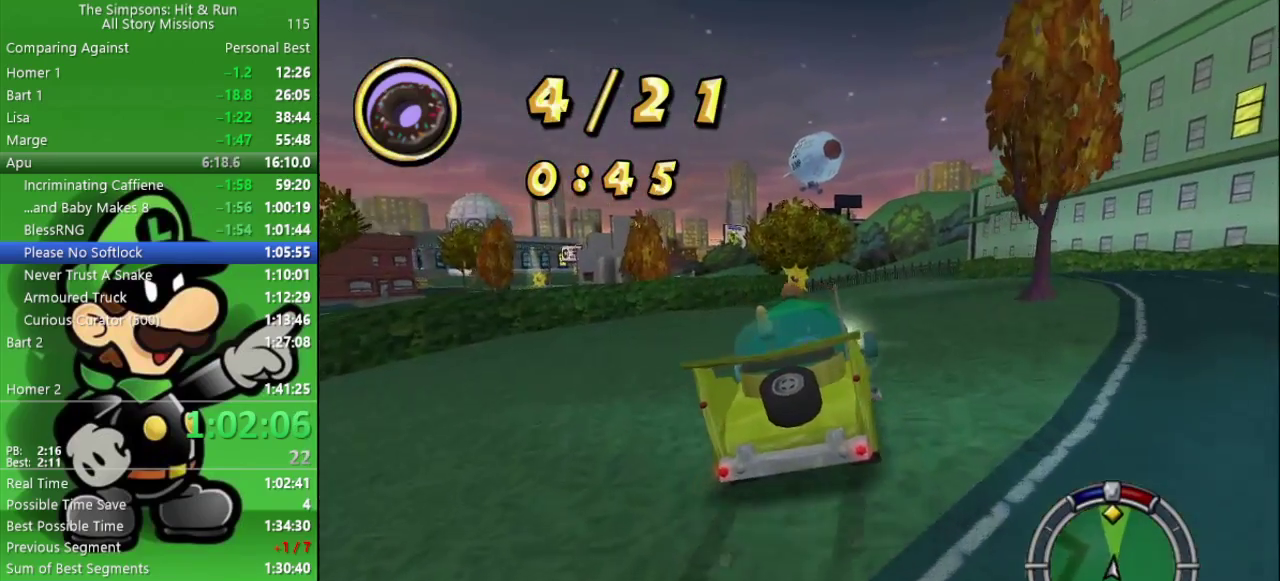
{"buttons": ["CIRCLE"], "left_stick": "center", "right_stick": "center", "events": [[117, "left_stick", "up-left"], [233, "left_stick", "center"]]}
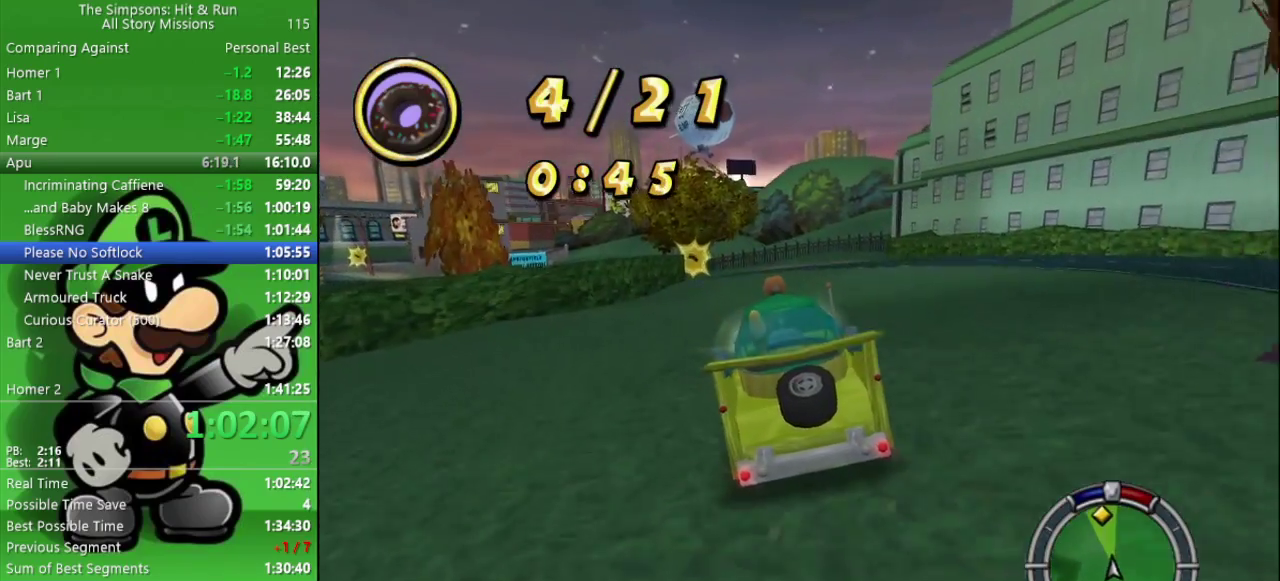
{"buttons": ["CIRCLE"], "left_stick": "center", "right_stick": "center", "events": []}
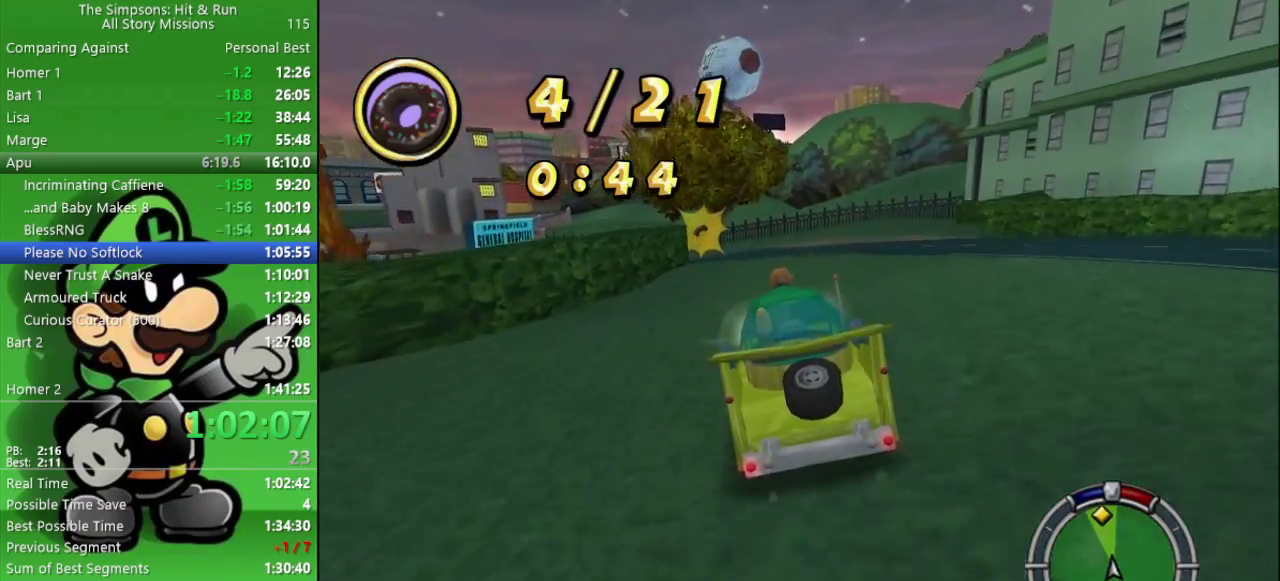
{"buttons": ["CROSS", "L2"], "left_stick": "left", "right_stick": "center", "events": [[167, "CIRCLE", "up"], [367, "CROSS", "down"], [450, "left_stick", "left"], [467, "L2", "down"]]}
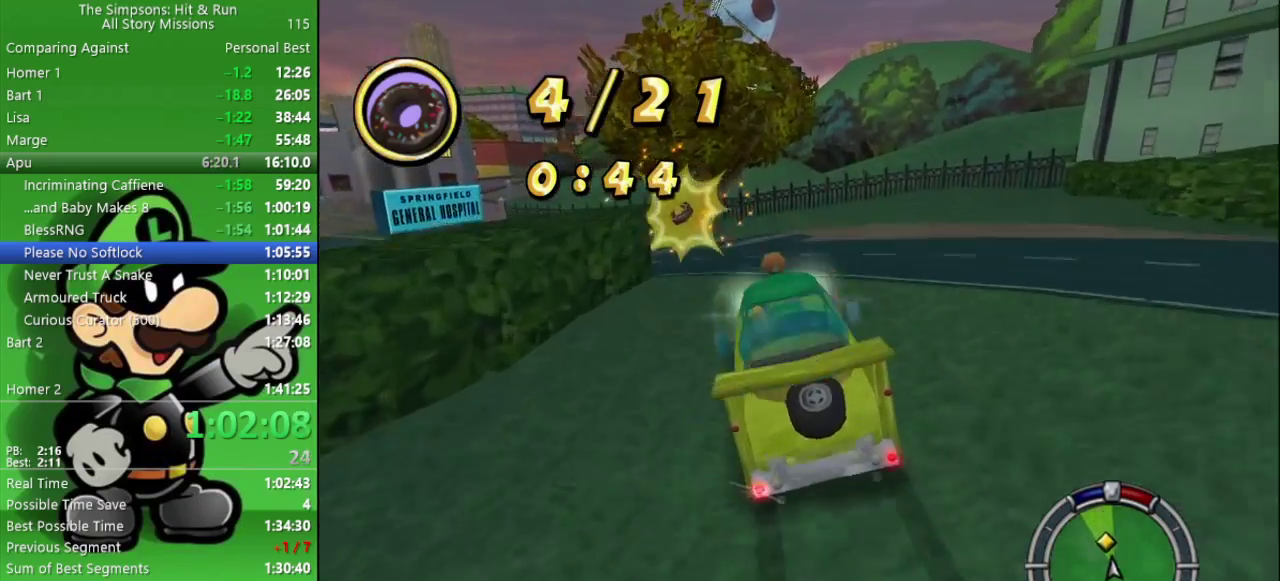
{"buttons": ["CROSS"], "left_stick": "left", "right_stick": "center", "events": [[233, "L2", "up"]]}
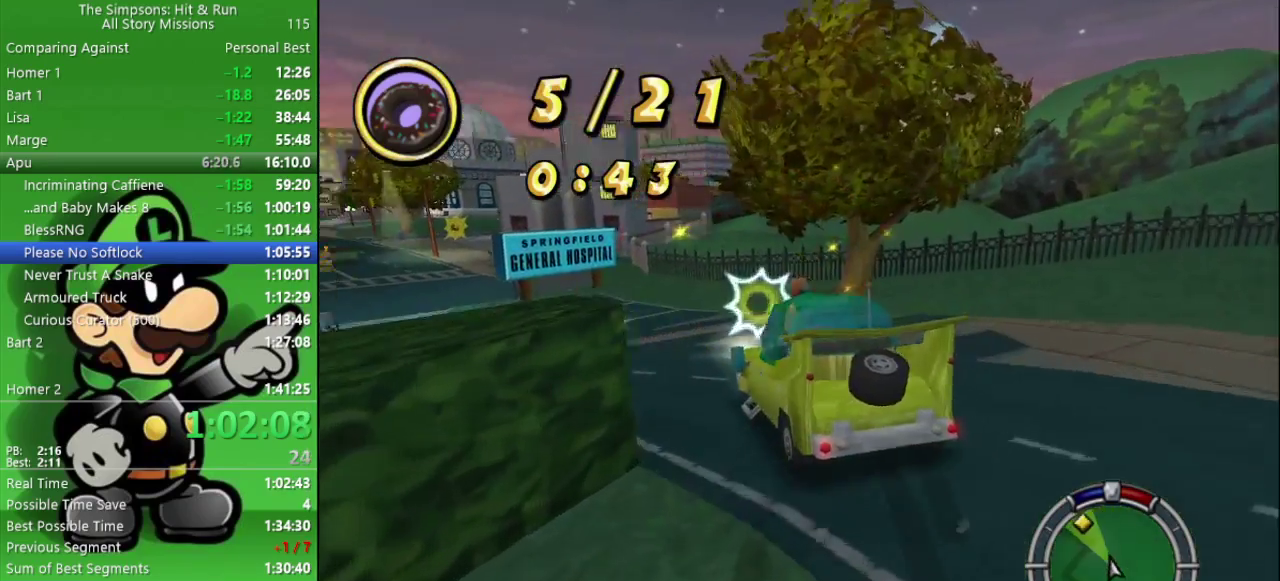
{"buttons": ["CIRCLE"], "left_stick": "center", "right_stick": "center", "events": [[67, "CROSS", "up"], [300, "CIRCLE", "down"], [400, "left_stick", "center"]]}
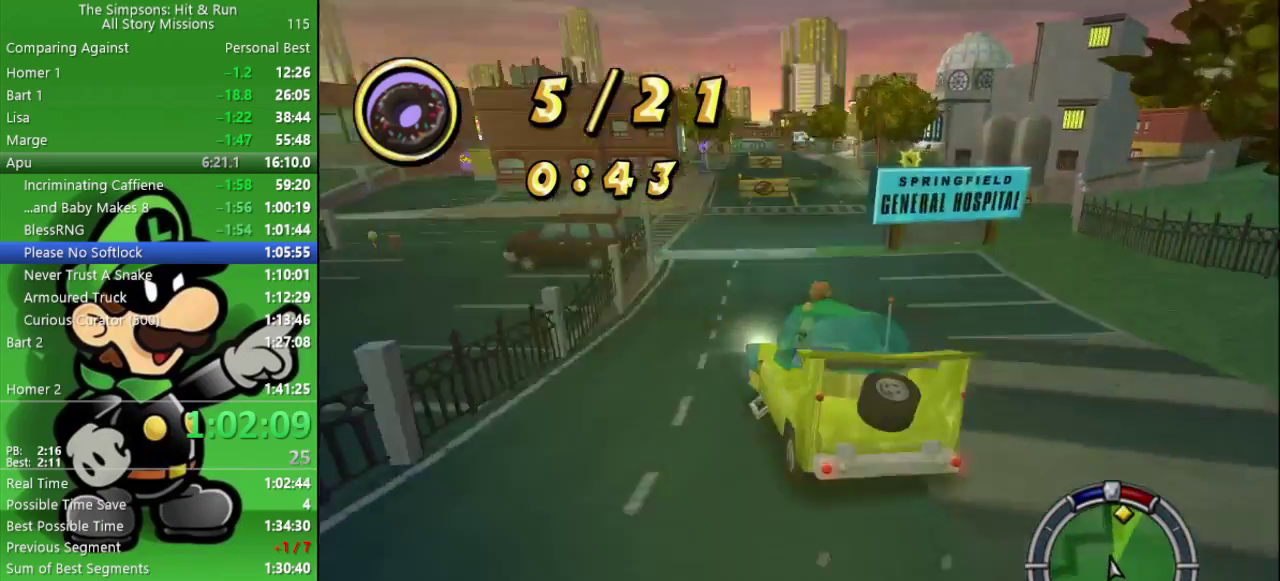
{"buttons": ["CIRCLE"], "left_stick": "center", "right_stick": "center", "events": [[67, "left_stick", "right"], [417, "left_stick", "center"]]}
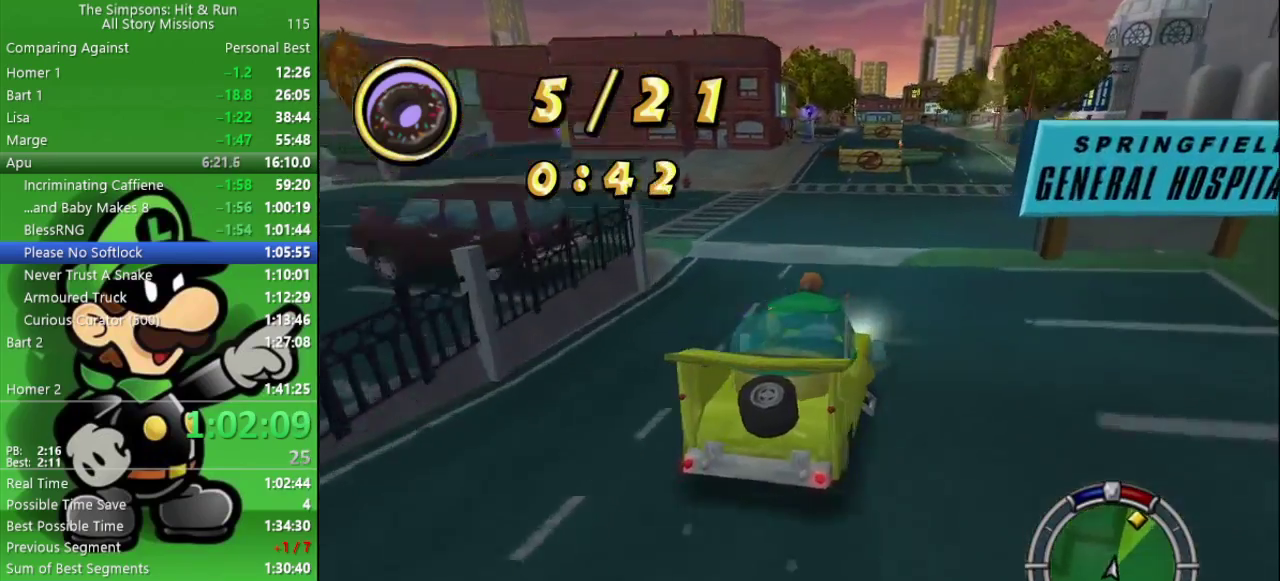
{"buttons": ["CIRCLE"], "left_stick": "center", "right_stick": "center", "events": []}
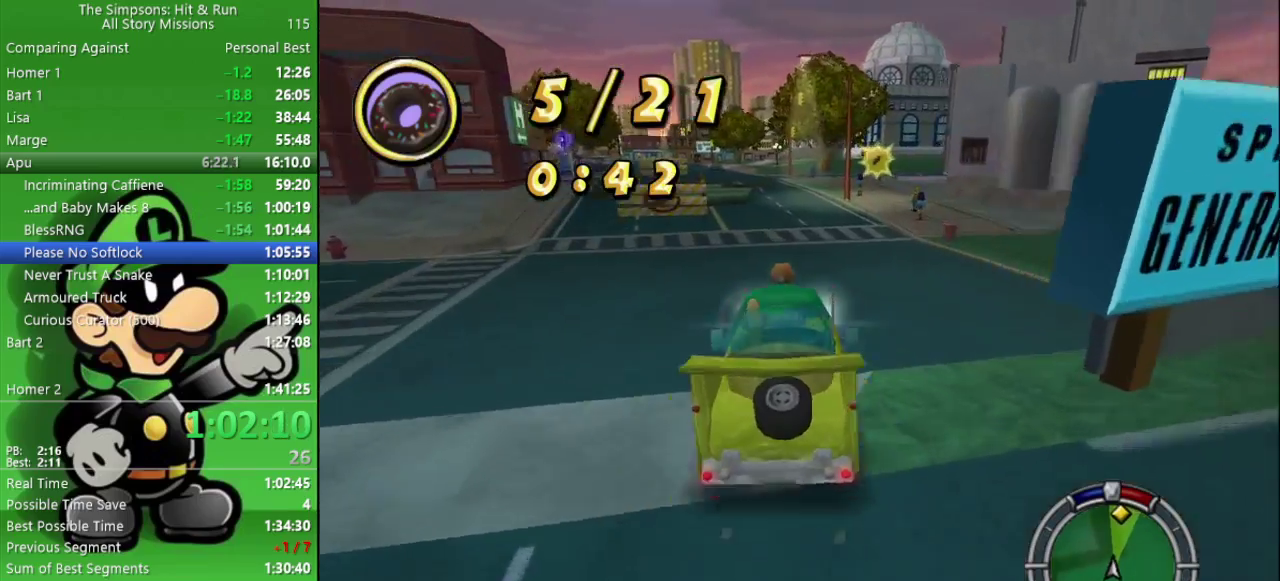
{"buttons": ["CIRCLE"], "left_stick": "right", "right_stick": "center", "events": [[483, "left_stick", "right"]]}
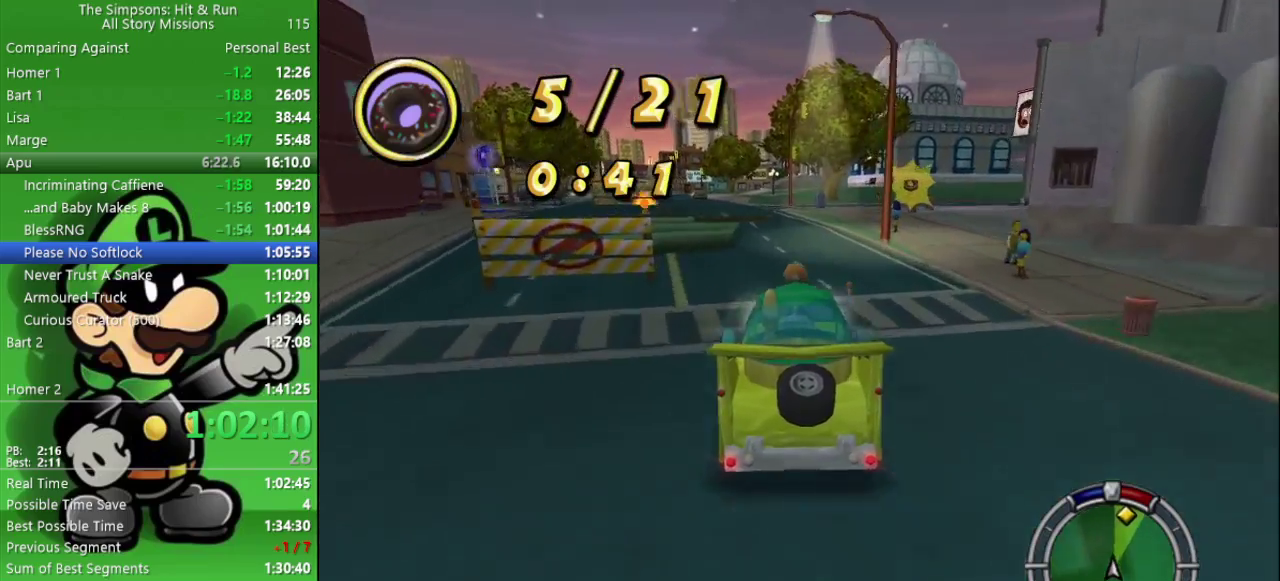
{"buttons": ["CIRCLE"], "left_stick": "center", "right_stick": "center", "events": [[483, "left_stick", "center"]]}
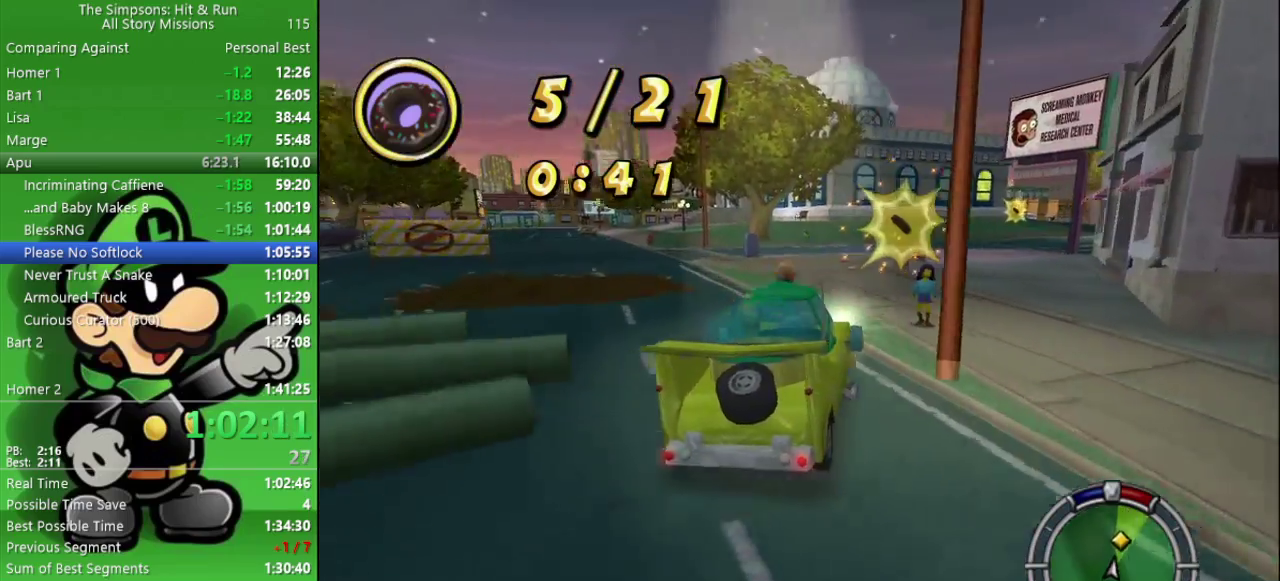
{"buttons": ["CIRCLE"], "left_stick": "center", "right_stick": "center", "events": [[167, "left_stick", "right"], [300, "left_stick", "center"]]}
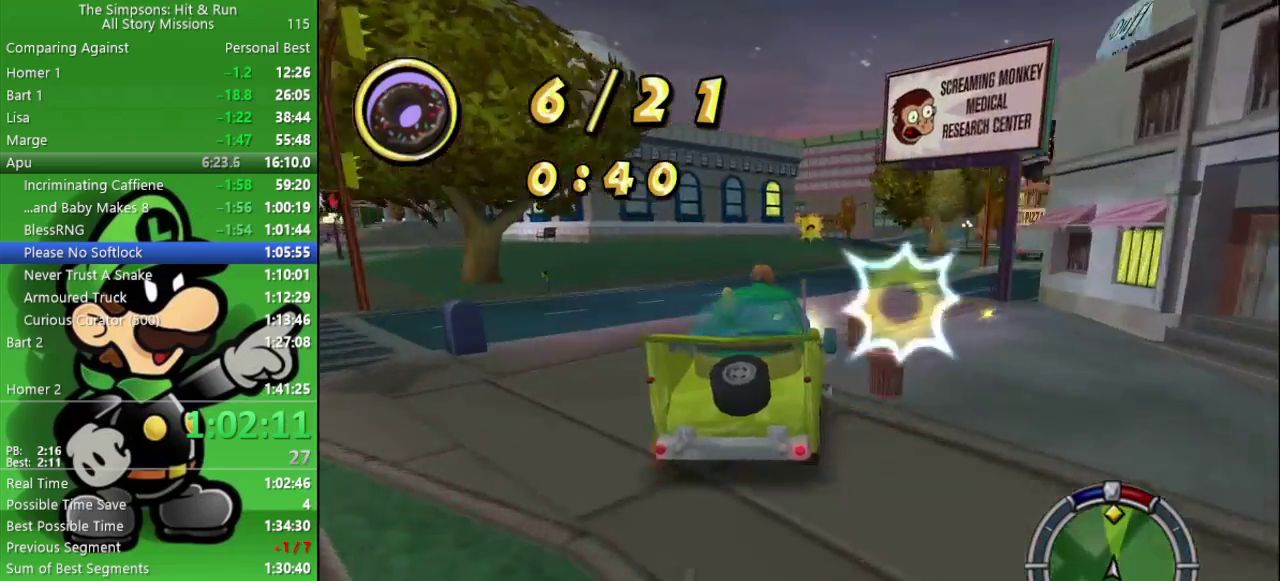
{"buttons": ["CIRCLE"], "left_stick": "center", "right_stick": "center", "events": []}
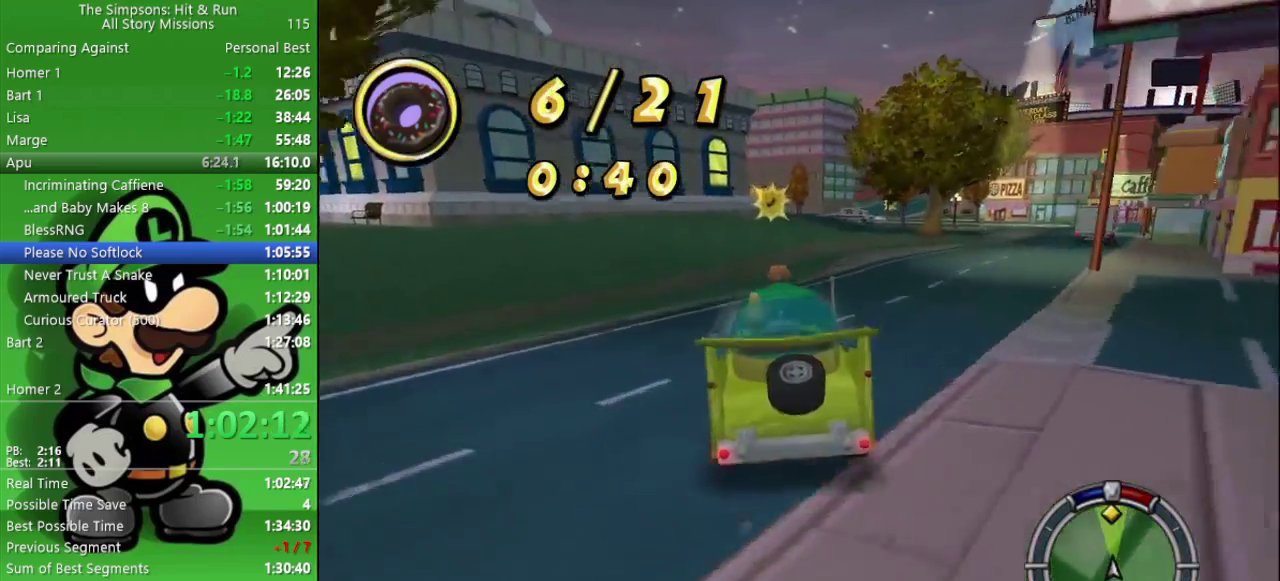
{"buttons": ["CIRCLE"], "left_stick": "center", "right_stick": "center", "events": [[150, "left_stick", "right"], [300, "left_stick", "center"]]}
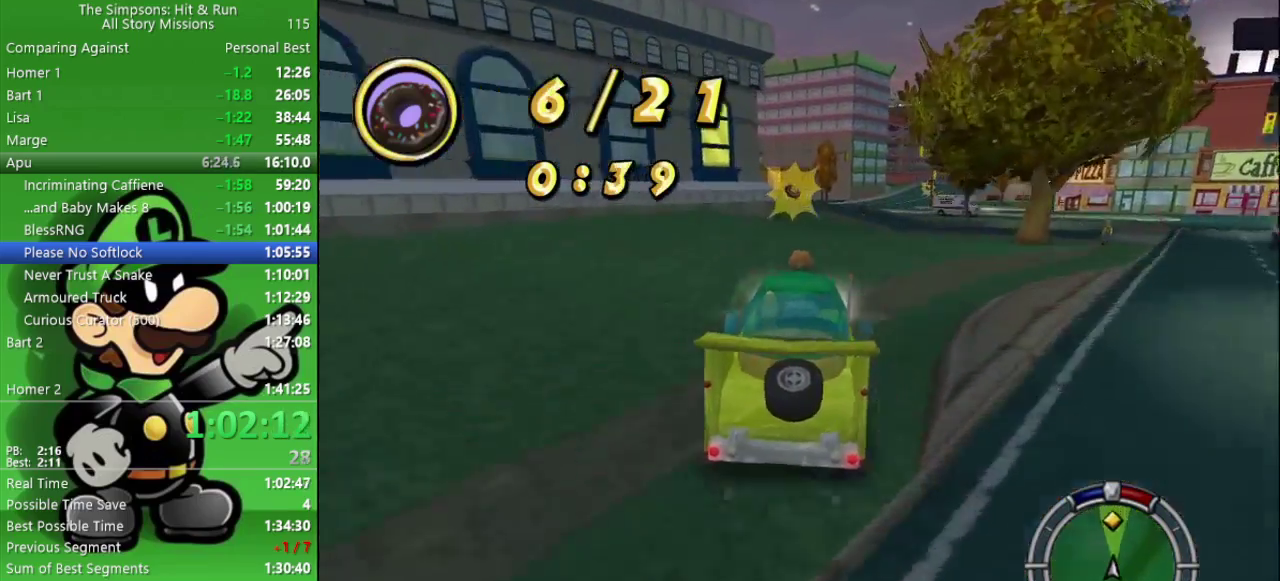
{"buttons": ["CIRCLE"], "left_stick": "center", "right_stick": "center", "events": [[150, "left_stick", "right"], [217, "left_stick", "down-right"], [317, "left_stick", "center"]]}
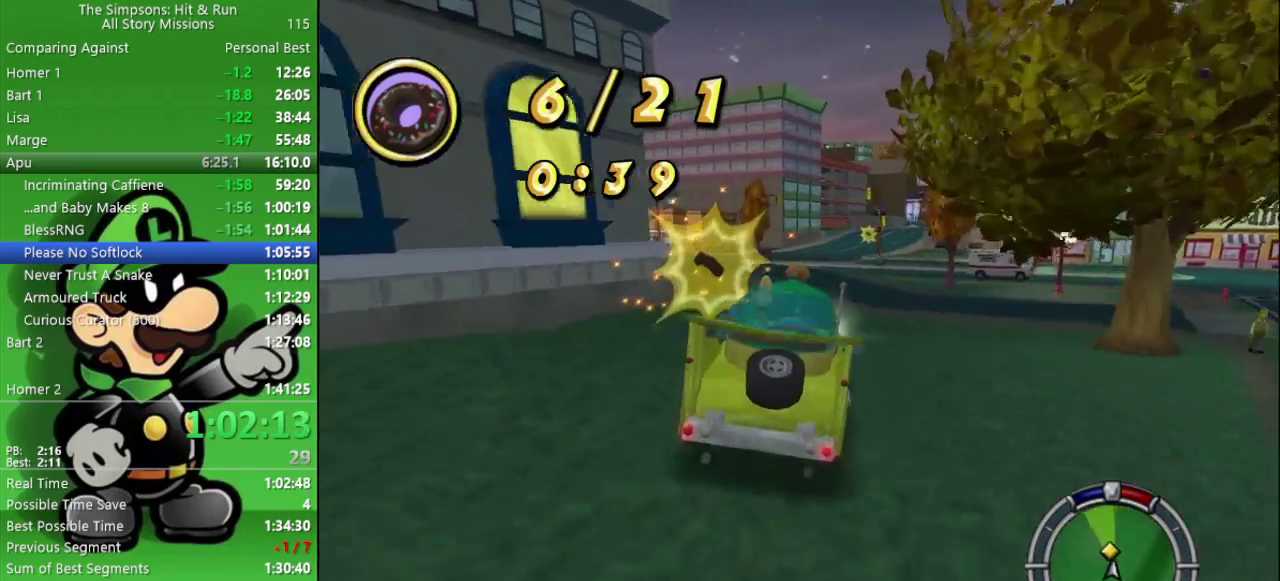
{"buttons": ["CIRCLE"], "left_stick": "center", "right_stick": "center", "events": []}
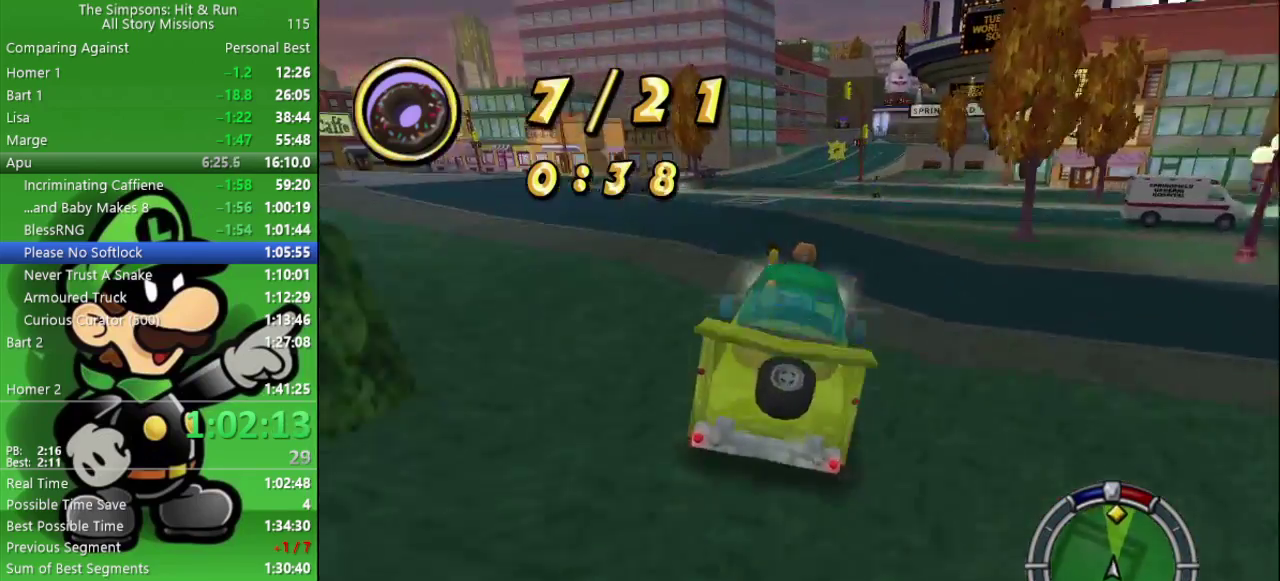
{"buttons": ["CIRCLE"], "left_stick": "center", "right_stick": "center", "events": []}
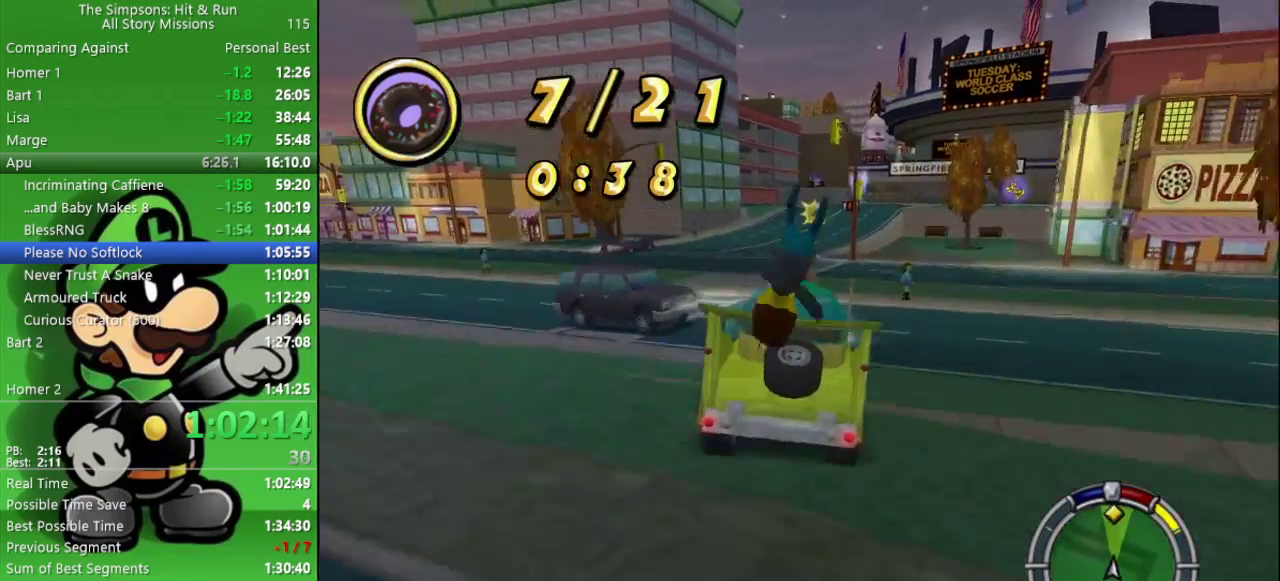
{"buttons": [], "left_stick": "center", "right_stick": "center", "events": [[17, "CIRCLE", "up"], [83, "left_stick", "left"], [317, "left_stick", "center"]]}
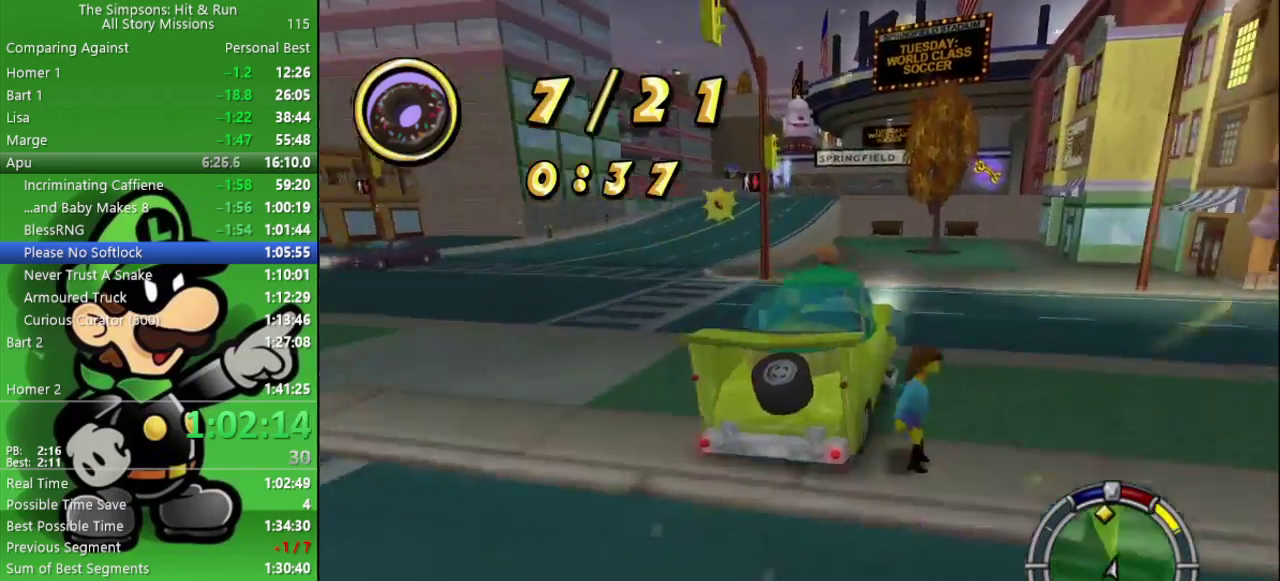
{"buttons": ["CROSS", "L2"], "left_stick": "left", "right_stick": "center", "events": [[17, "left_stick", "left"], [117, "CROSS", "down"], [150, "L2", "down"], [300, "left_stick", "up-left"], [400, "left_stick", "left"]]}
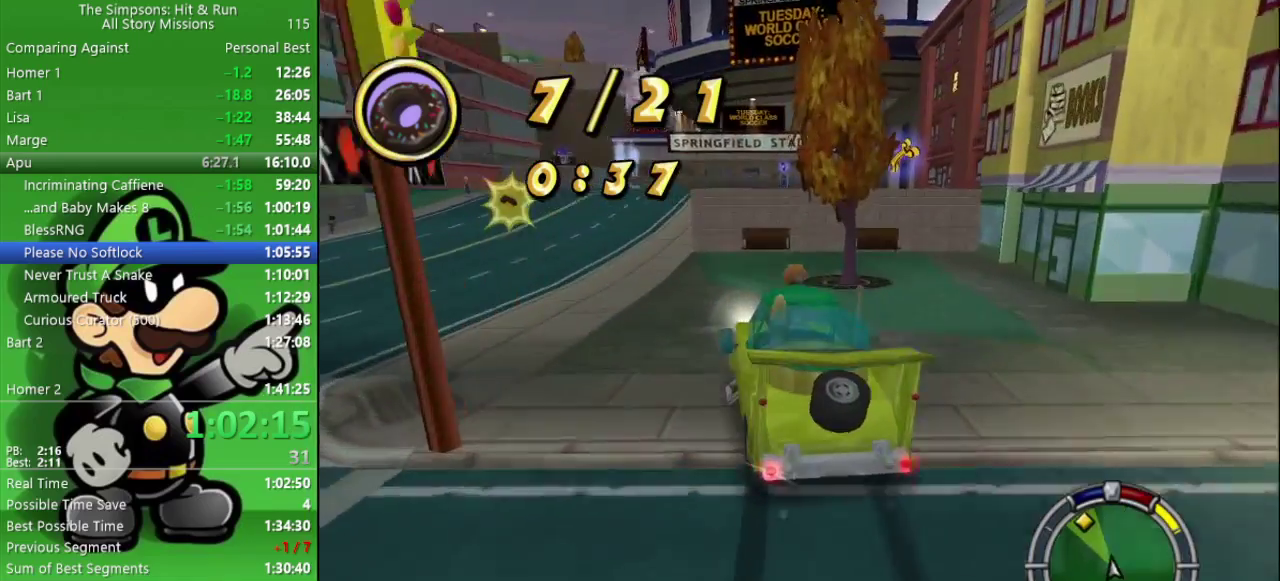
{"buttons": ["CIRCLE"], "left_stick": "center", "right_stick": "center", "events": [[233, "L2", "up"], [267, "left_stick", "up-left"], [283, "CROSS", "up"], [317, "CIRCLE", "down"], [350, "left_stick", "center"]]}
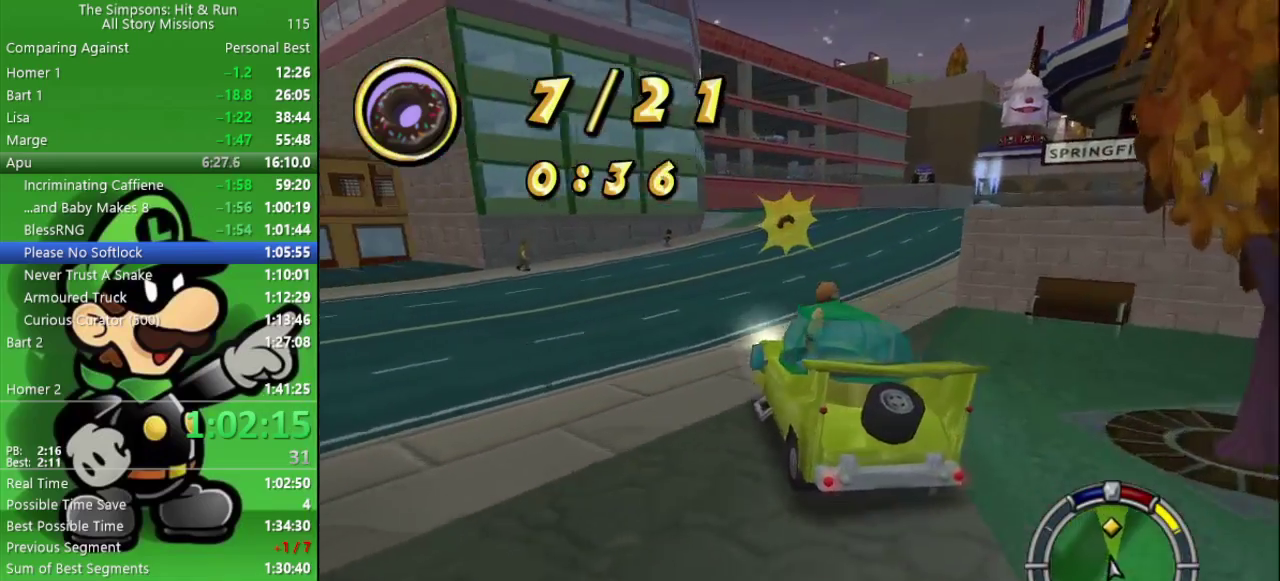
{"buttons": ["CIRCLE"], "left_stick": "right", "right_stick": "center", "events": [[300, "left_stick", "right"]]}
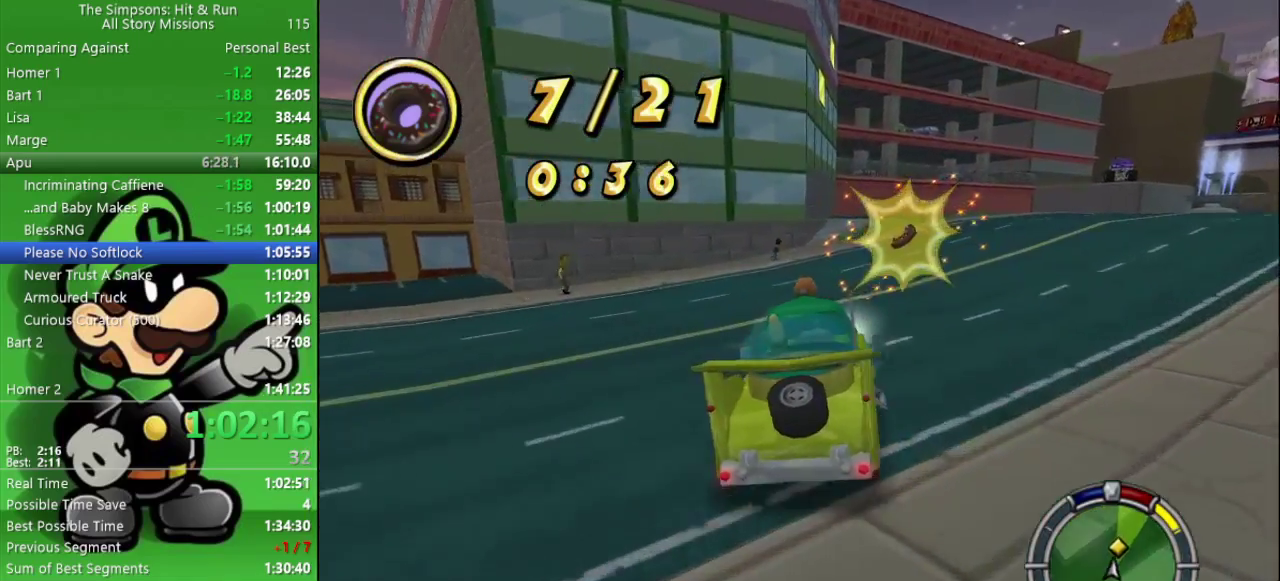
{"buttons": ["CIRCLE"], "left_stick": "right", "right_stick": "center", "events": [[33, "CROSS", "down"], [150, "CIRCLE", "up"], [350, "CIRCLE", "down"], [367, "CROSS", "up"]]}
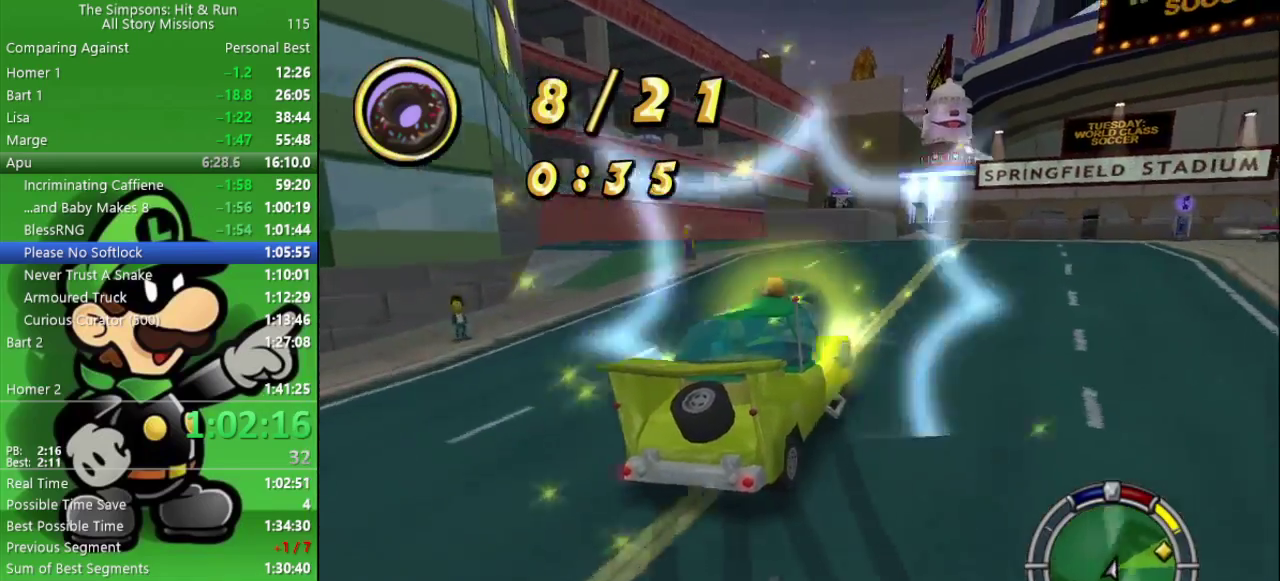
{"buttons": ["CIRCLE"], "left_stick": "center", "right_stick": "center", "events": [[267, "left_stick", "center"]]}
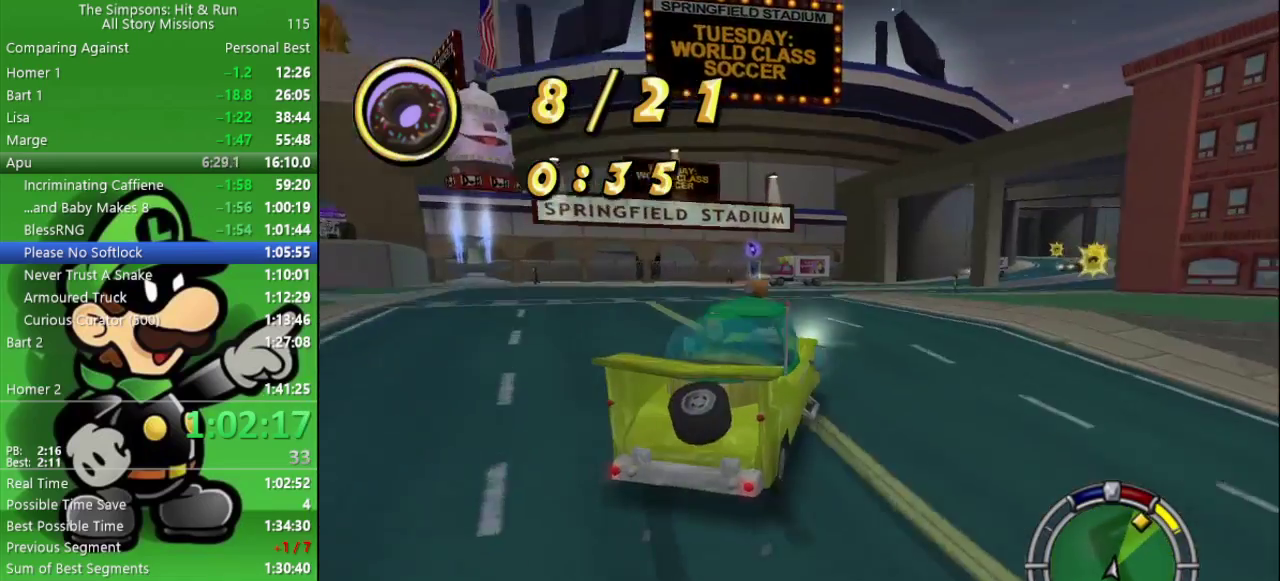
{"buttons": ["CIRCLE"], "left_stick": "down-right", "right_stick": "center", "events": [[50, "left_stick", "right"], [233, "left_stick", "center"], [333, "left_stick", "right"], [383, "left_stick", "down-right"]]}